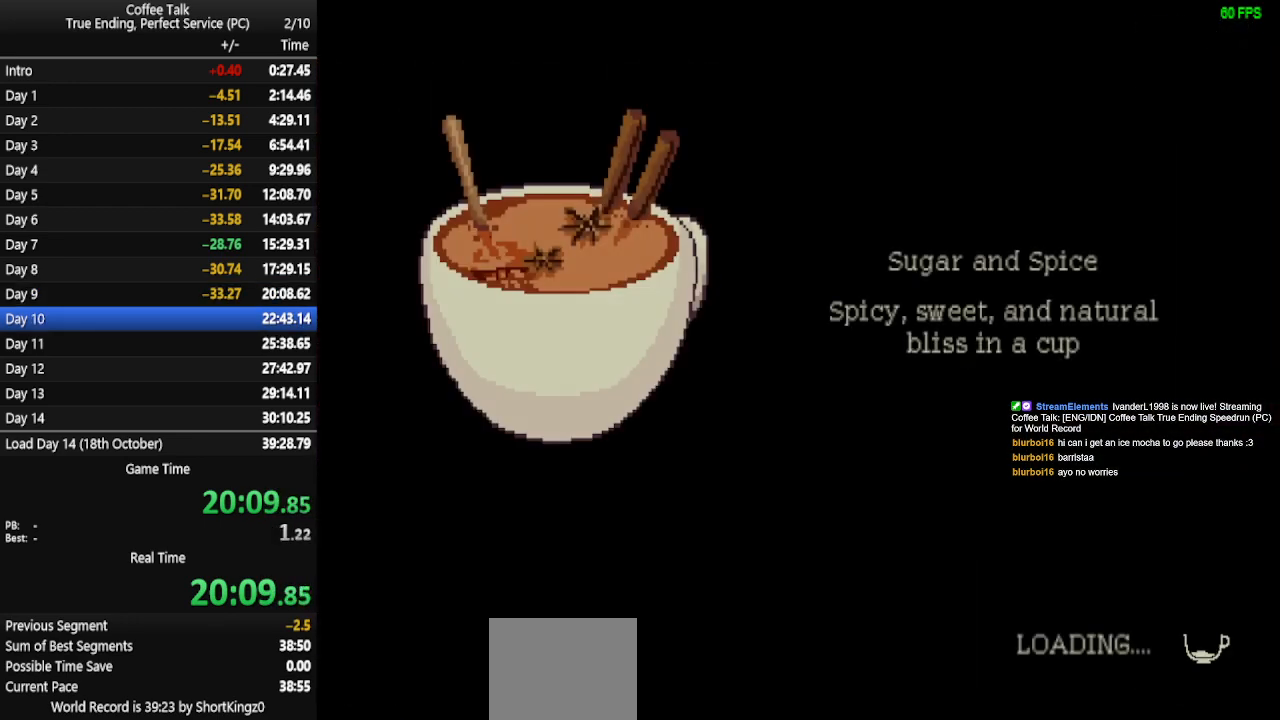
Gameplay with a controller (PlayStation layout); each line is a JSON object with the inputs held at the frame after it. "events" lists button and stick changes between this image and that frame as [ms after this image, input, new state], when the widget could be followed in between. Not read: R1 left_stick right_stick.
{"buttons": ["CROSS"], "events": [[33, "CROSS", "down"], [133, "CROSS", "up"], [467, "CROSS", "down"]]}
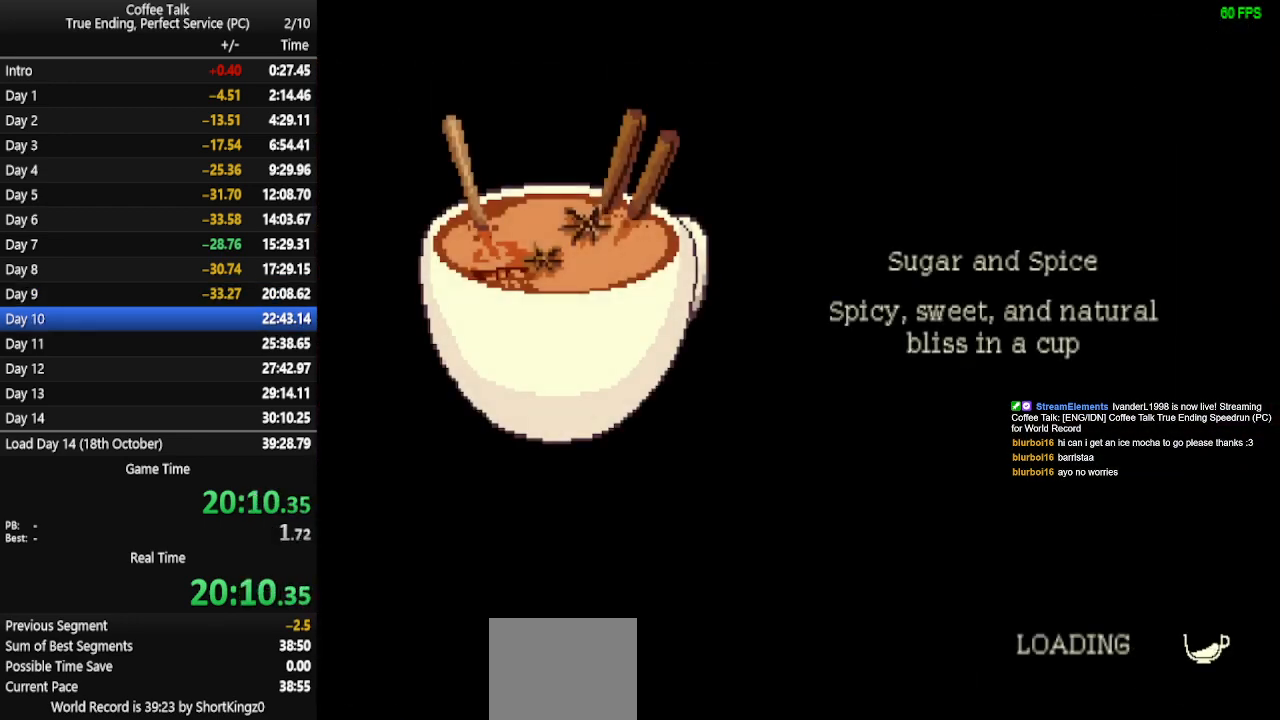
{"buttons": ["CROSS"], "events": [[67, "CROSS", "up"], [100, "CROSS", "down"], [167, "CROSS", "up"], [233, "CROSS", "down"], [300, "CROSS", "up"], [367, "CROSS", "down"], [433, "CROSS", "up"], [467, "CROSS", "down"]]}
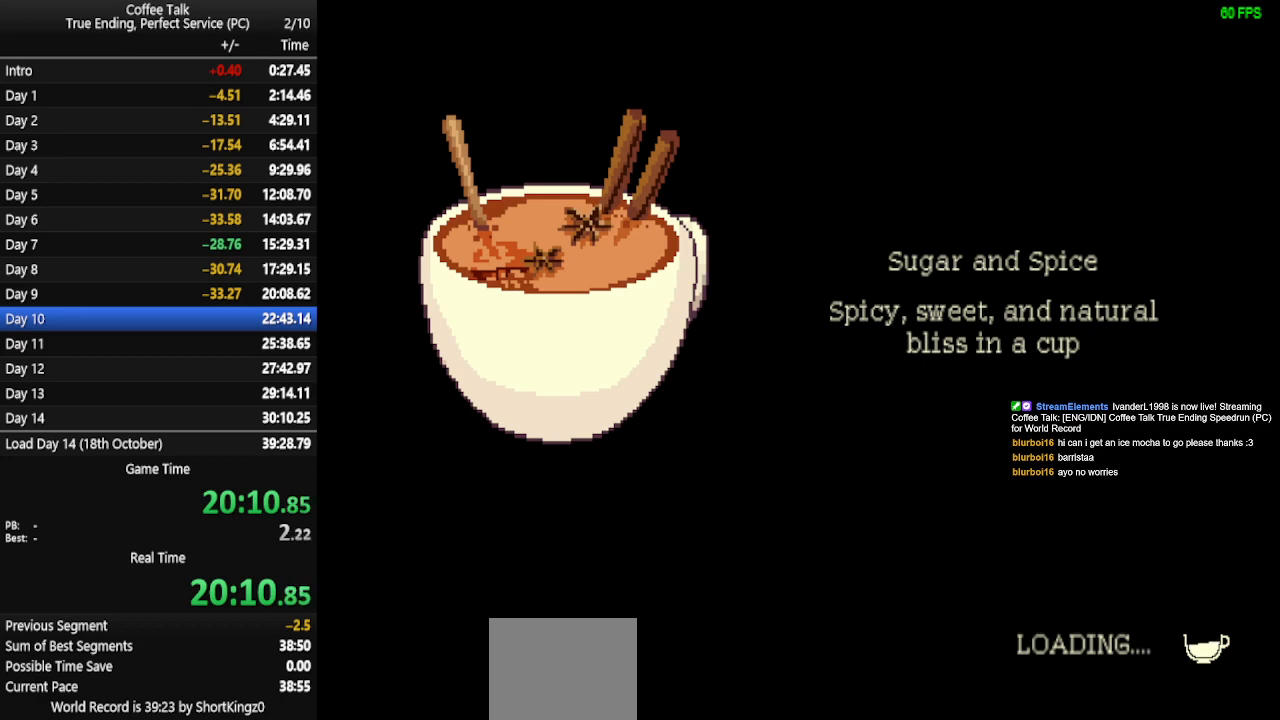
{"buttons": [], "events": [[33, "CROSS", "up"], [100, "CROSS", "down"], [133, "CROSS", "up"], [200, "CROSS", "down"], [267, "CROSS", "up"], [433, "CROSS", "down"], [500, "CROSS", "up"]]}
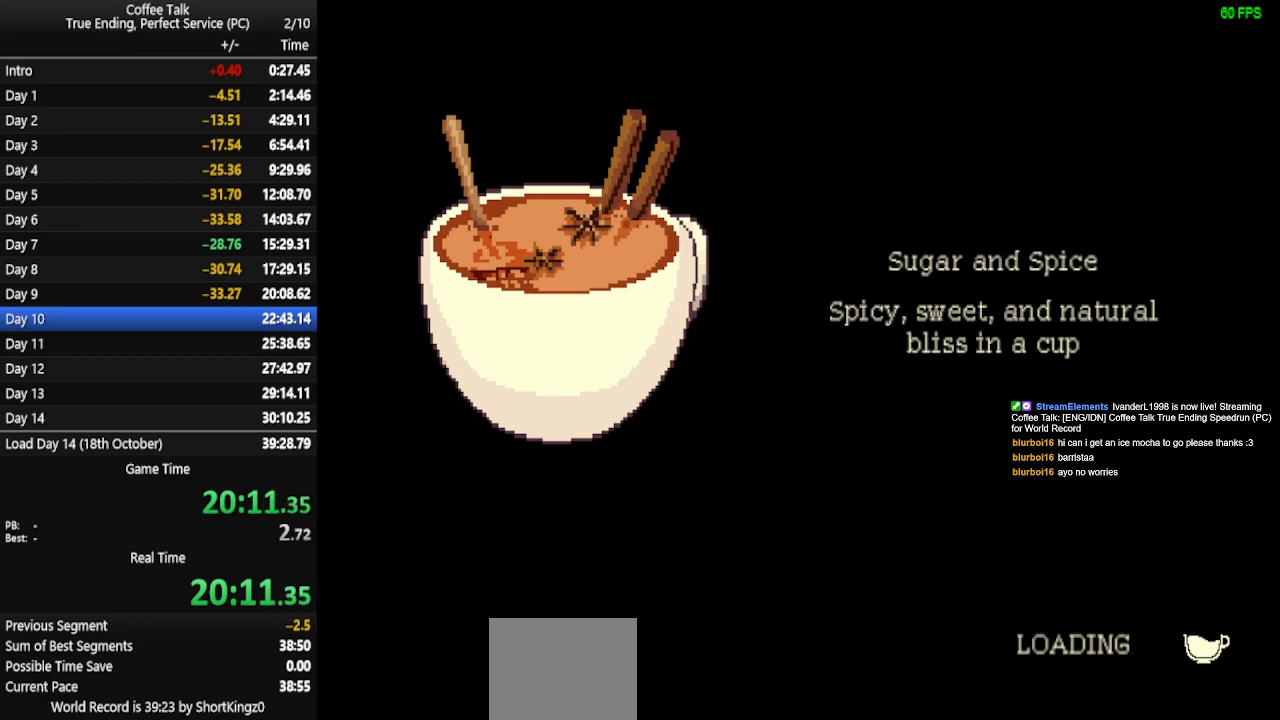
{"buttons": [], "events": [[67, "CROSS", "down"], [233, "CROSS", "up"], [300, "CROSS", "down"], [467, "CROSS", "up"]]}
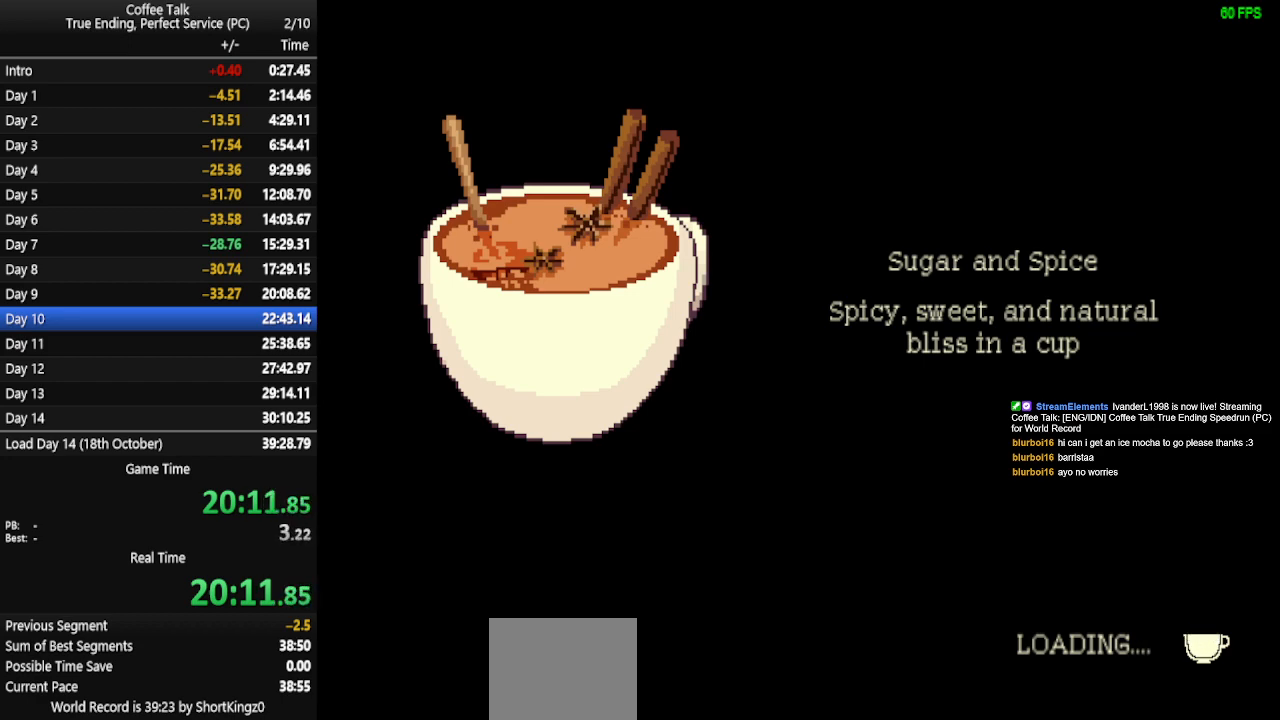
{"buttons": [], "events": [[33, "CROSS", "down"], [100, "CROSS", "up"], [167, "CROSS", "down"], [233, "CROSS", "up"], [400, "CROSS", "down"], [467, "CROSS", "up"]]}
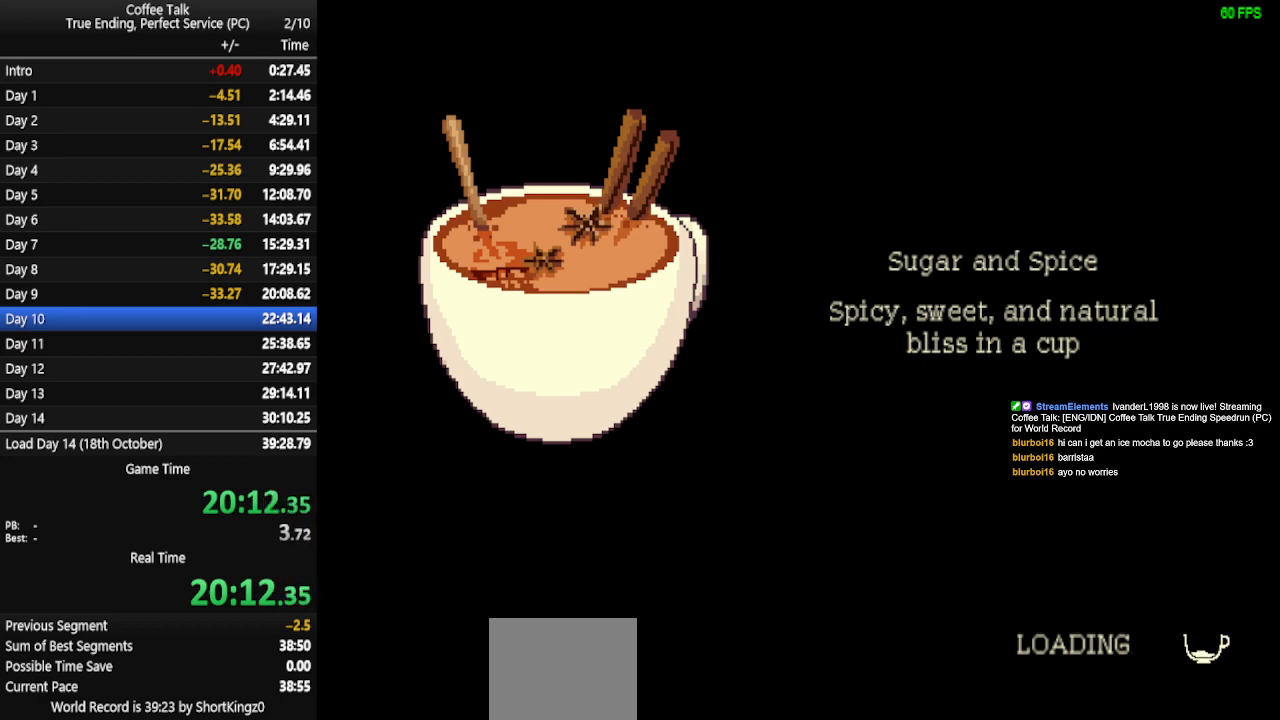
{"buttons": [], "events": [[33, "CROSS", "down"], [100, "CROSS", "up"], [167, "CROSS", "down"], [233, "CROSS", "up"], [300, "CROSS", "down"], [367, "CROSS", "up"], [400, "CROSS", "down"], [467, "CROSS", "up"]]}
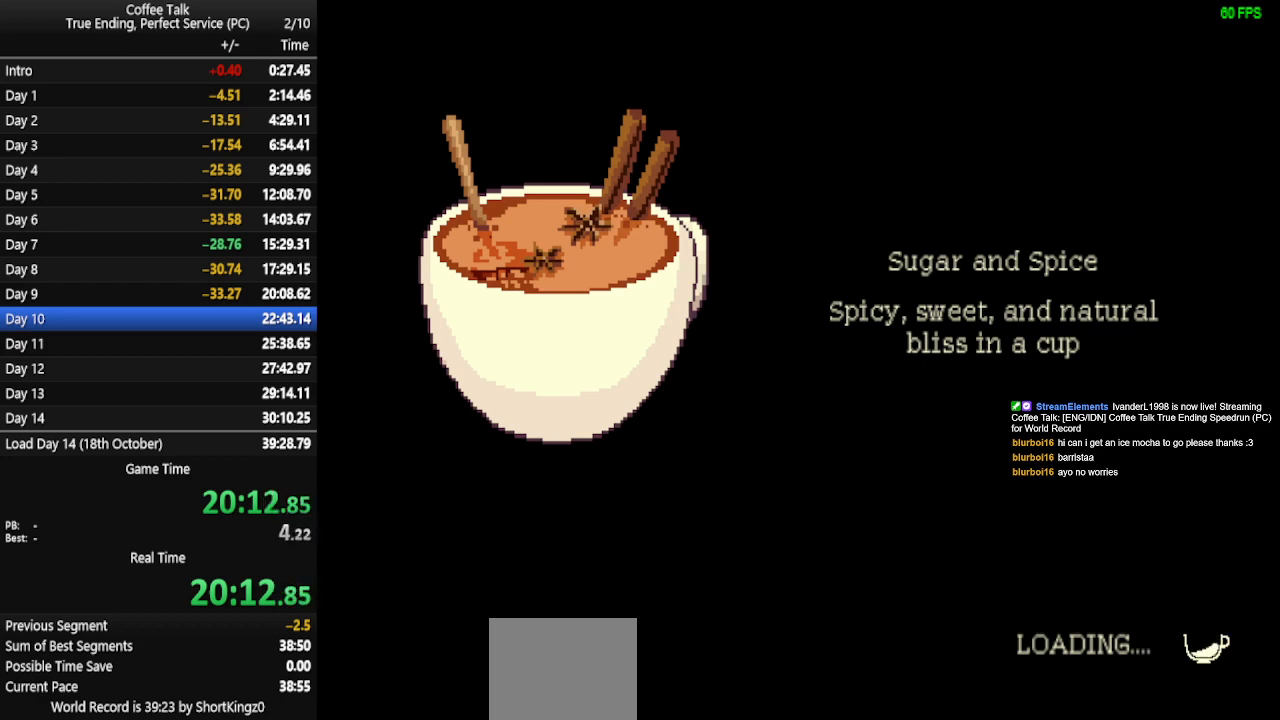
{"buttons": [], "events": [[33, "CROSS", "down"], [100, "CROSS", "up"], [167, "CROSS", "down"], [233, "CROSS", "up"], [300, "CROSS", "down"], [367, "CROSS", "up"], [400, "CROSS", "down"], [467, "CROSS", "up"]]}
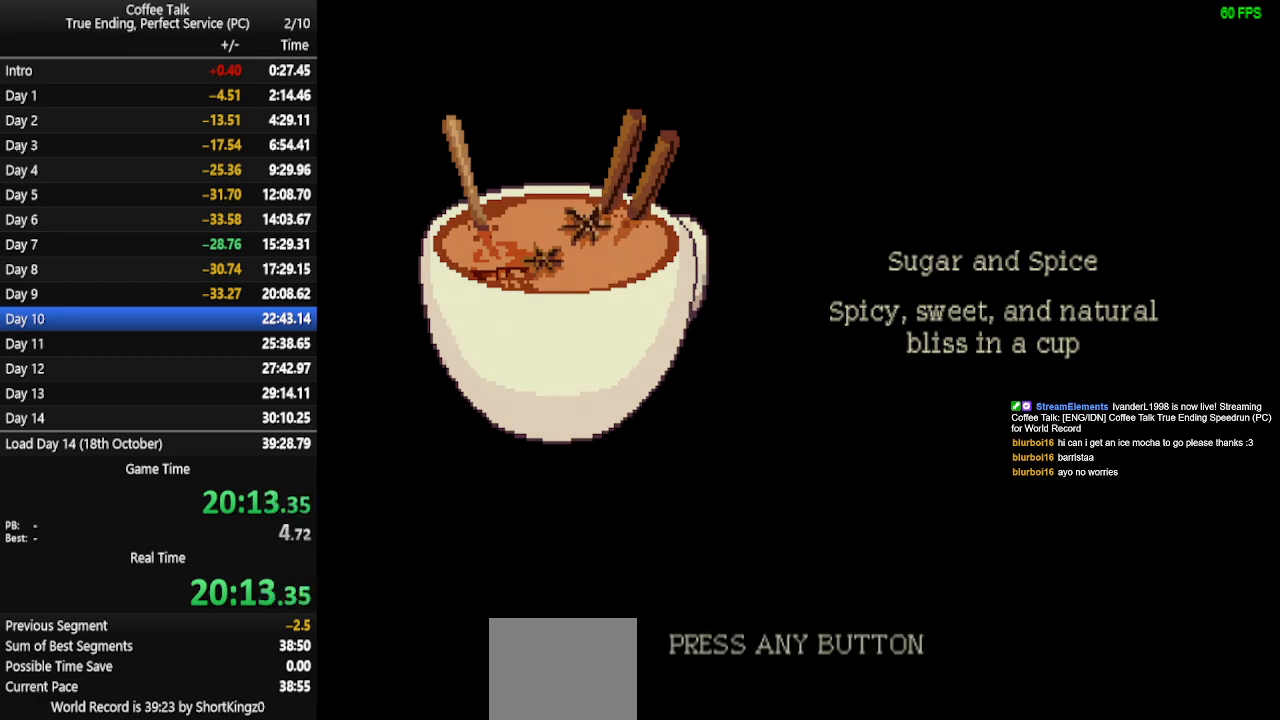
{"buttons": [], "events": [[33, "CROSS", "down"], [100, "CROSS", "up"], [167, "CROSS", "down"], [233, "CROSS", "up"], [300, "CROSS", "down"], [333, "CROSS", "up"]]}